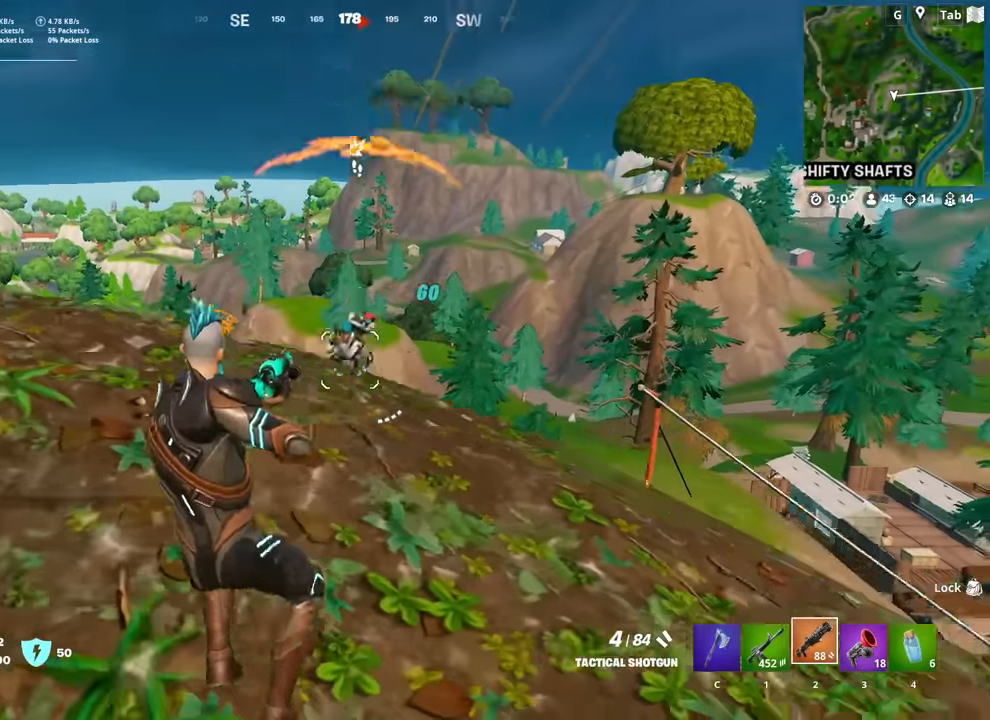
Gameplay with keyboard and mouse; each line is a JSON object with the keys and mouse buttons held at the frame after it. "events" lists presses ("down") and releases ("up") of "1", "2", "3", "4", "5", "a", "alt", "c", "caps_lock", "ctrl", "d", "e", "f", "g", "q", "r", "s", "shift", "space", "t", "tab", "v", "w", "x", "z", "mouse_left", "mouse_wheel" and "mouse_right" between this image and that frame as [ms after this image, input, new state], when the widget could be followed in between. "mouse_left", "mouse_wheel", "mouse_right" = the "left", "wheel", "right" buttons of the "mouse" list. No other keys are recorded. "wheel" means that the mouse wheel is clicked or scrolled. "mouse_move" is the direction in which the mouse moves at that frame (one of eight, or "still"), when it could be read.
{"keys": ["a", "s"], "mouse": [], "mouse_move": "down-right", "events": [[51, "mouse_left", "down"], [51, "s", "down"], [101, "a", "up"], [151, "mouse_left", "up"], [201, "shift", "down"], [334, "shift", "up"], [434, "a", "down"]]}
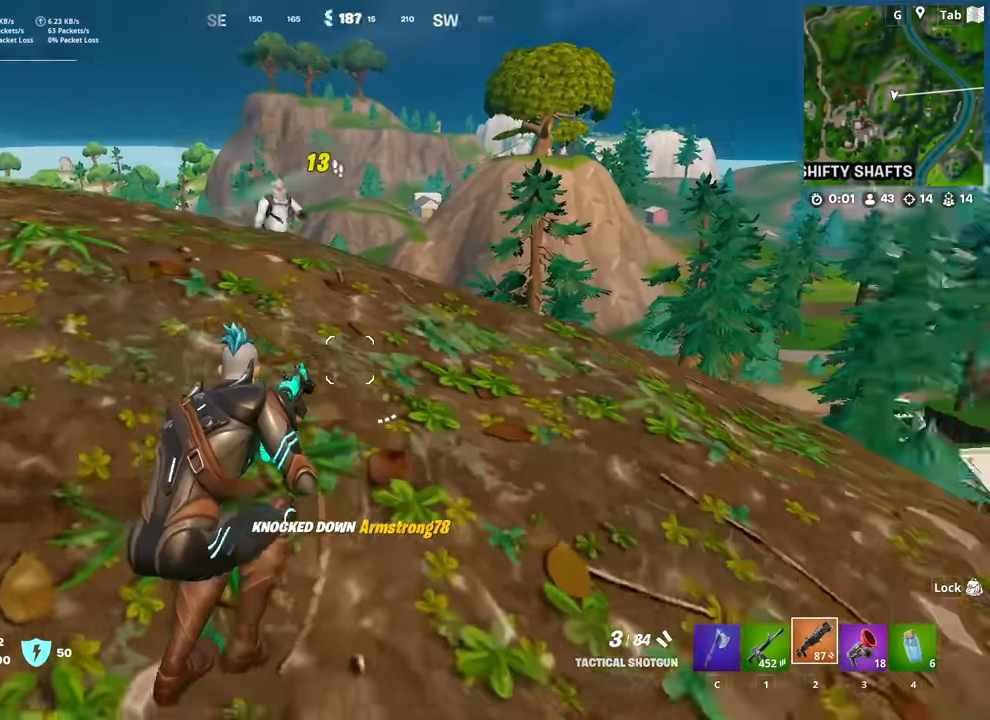
{"keys": ["a", "w"], "mouse": [], "mouse_move": "down-left", "events": [[17, "s", "up"], [217, "w", "down"], [300, "r", "down"], [350, "r", "up"]]}
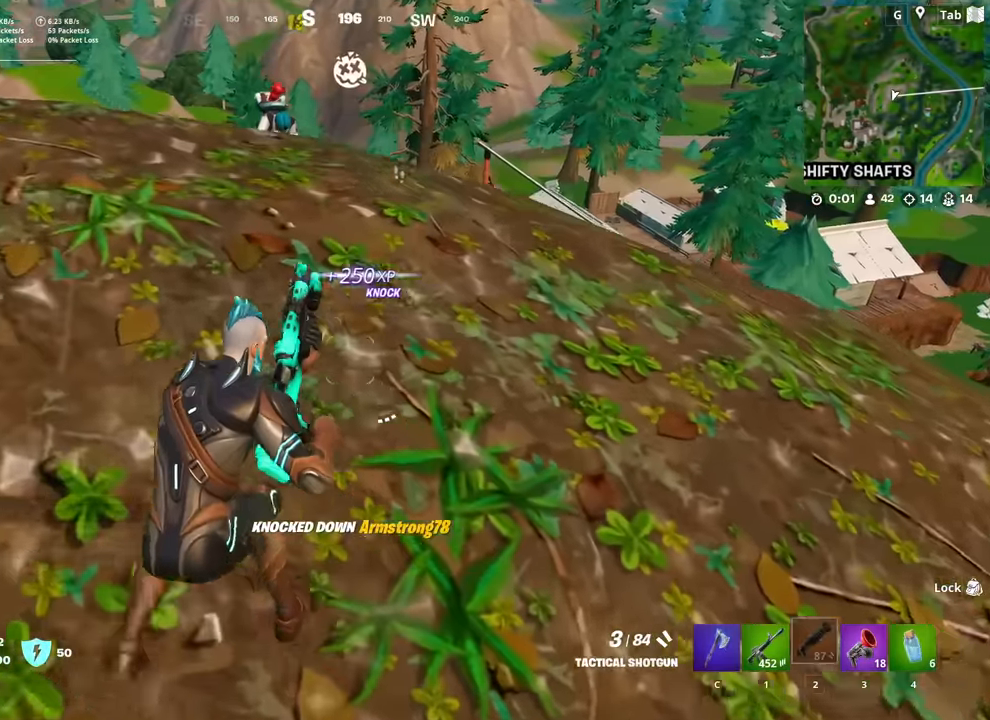
{"keys": ["w"], "mouse": [], "mouse_move": "still", "events": [[134, "a", "up"]]}
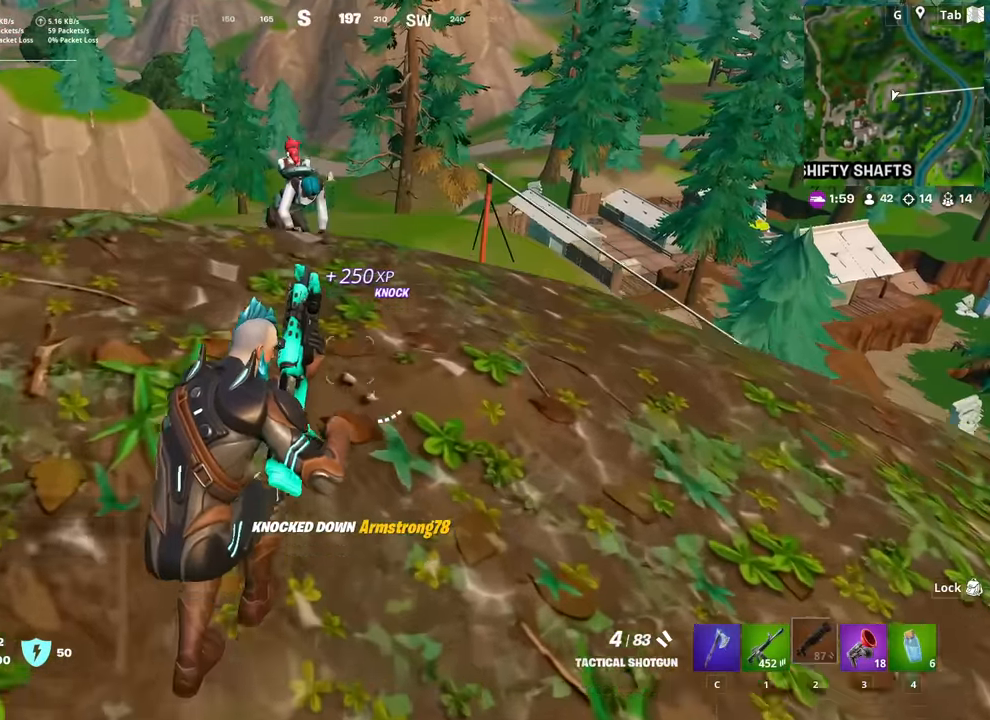
{"keys": ["d"], "mouse": [], "mouse_move": "right", "events": [[100, "1", "down"], [250, "1", "up"], [250, "d", "down"], [334, "d", "up"], [334, "space", "down"], [484, "d", "down"], [484, "space", "up"], [484, "w", "up"]]}
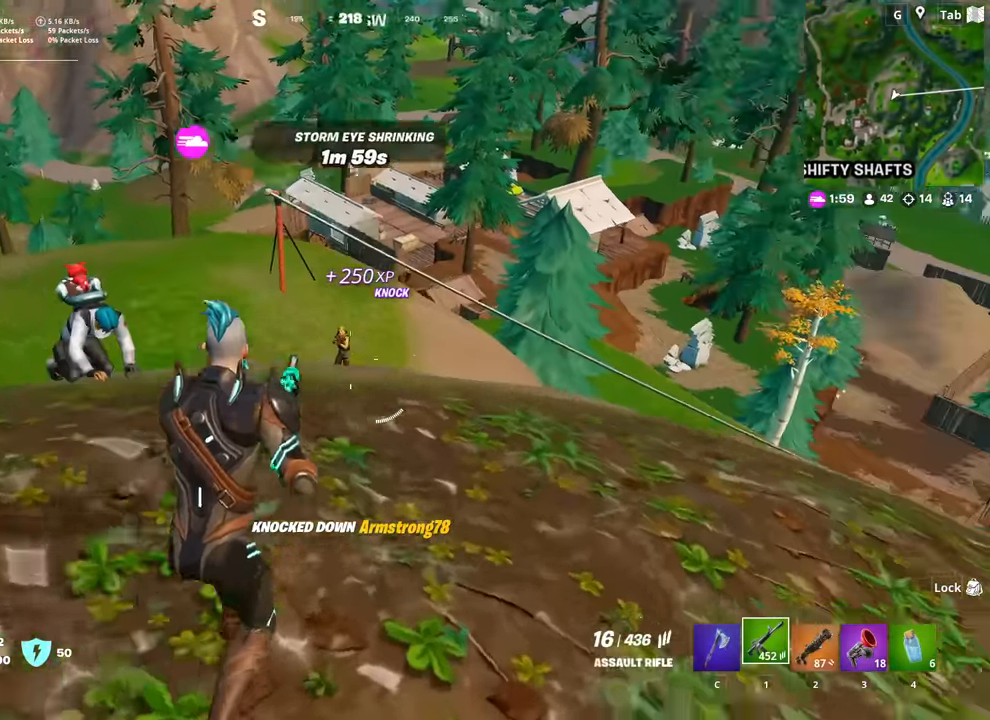
{"keys": ["d", "space"], "mouse": ["left", "right"], "mouse_move": "down-left", "events": [[17, "mouse_right", "down"], [67, "mouse_left", "down"], [167, "shift", "down"], [251, "shift", "up"], [251, "space", "down"], [351, "shift", "down"], [351, "space", "up"], [451, "shift", "up"], [484, "space", "down"]]}
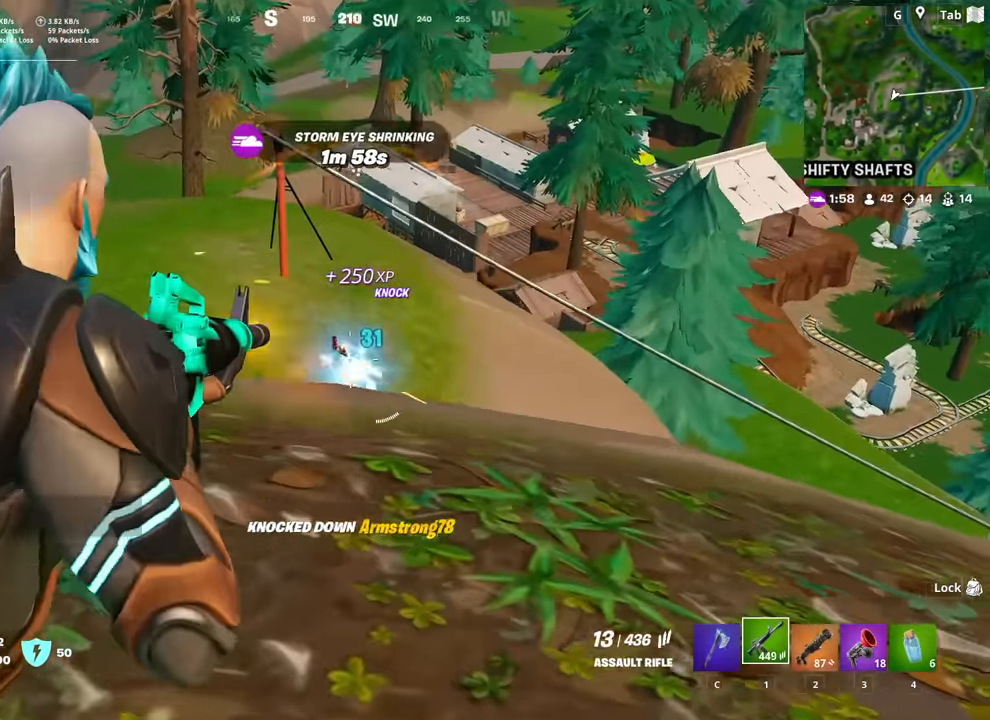
{"keys": ["d"], "mouse": ["left", "right"], "mouse_move": "left", "events": [[33, "shift", "down"], [33, "space", "up"], [133, "space", "down"], [183, "shift", "up"], [217, "shift", "down"], [217, "space", "up"], [367, "shift", "up"], [367, "space", "down"], [467, "space", "up"]]}
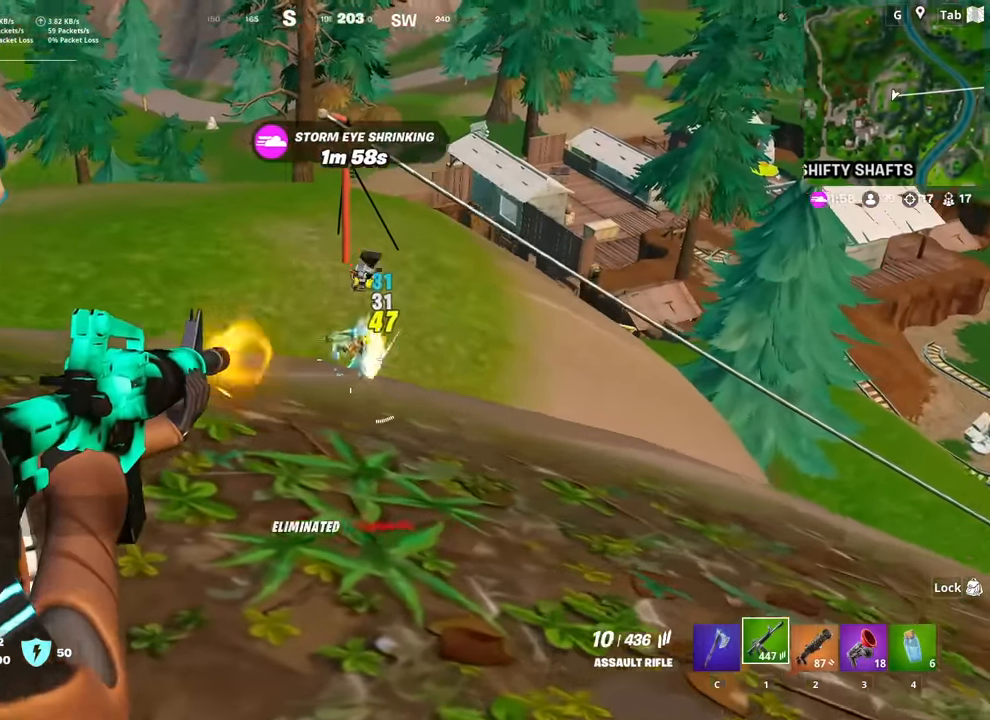
{"keys": ["w"], "mouse": [], "mouse_move": "still", "events": [[51, "w", "down"], [101, "d", "up"], [284, "mouse_left", "up"], [284, "mouse_right", "up"], [334, "2", "down"], [434, "2", "up"]]}
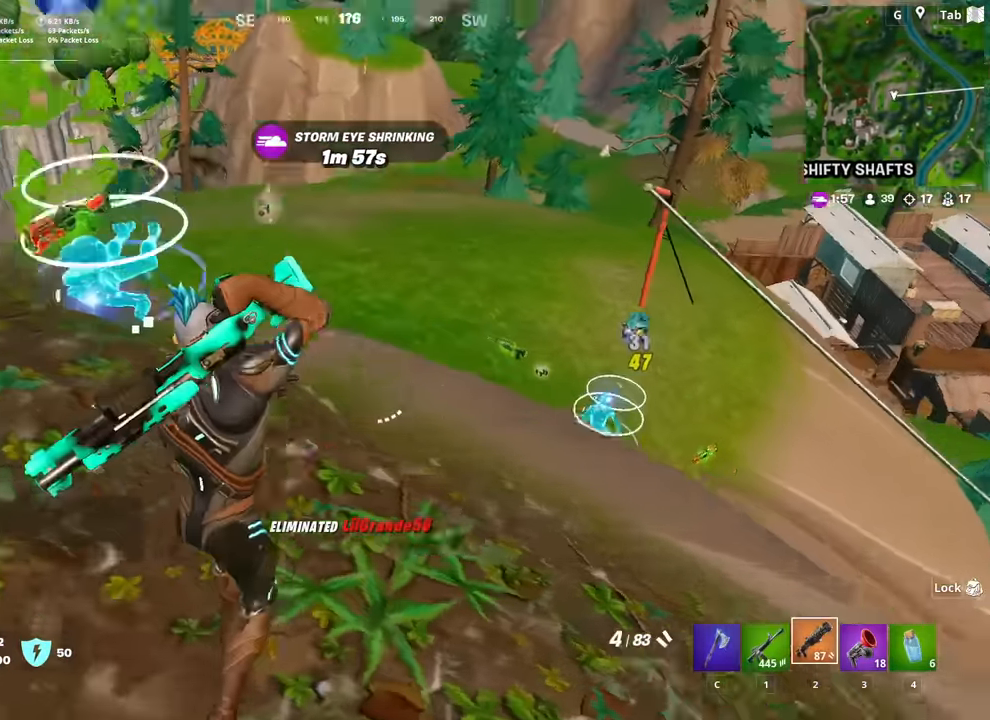
{"keys": ["a", "r", "w"], "mouse": [], "mouse_move": "still", "events": [[17, "r", "down"], [117, "a", "down"], [117, "r", "up"], [217, "r", "down"], [300, "r", "up"], [450, "r", "down"]]}
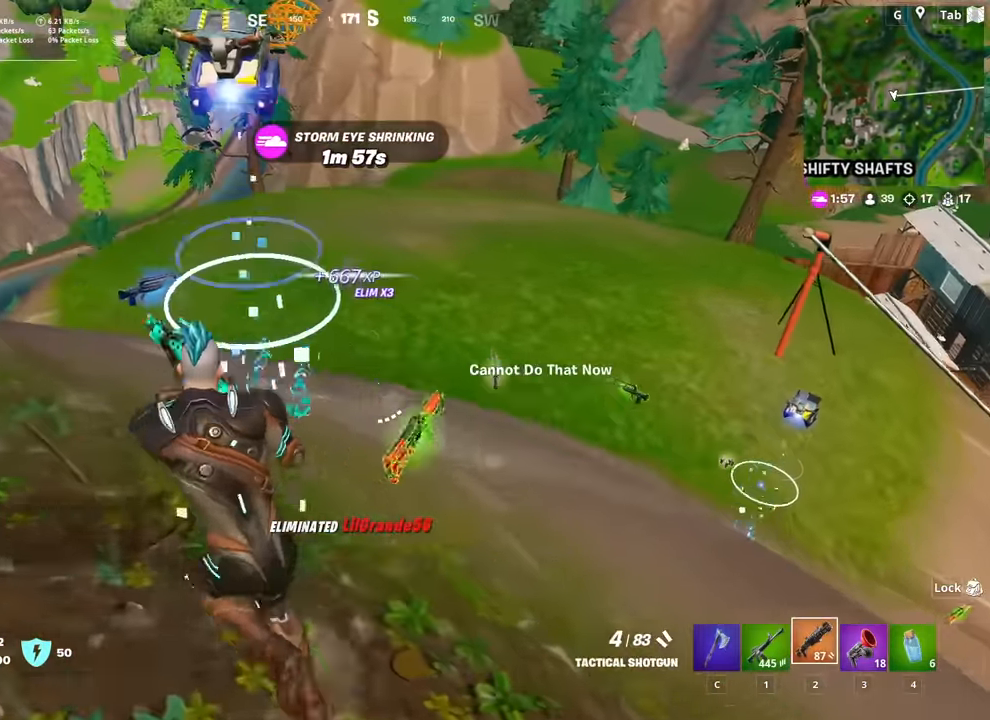
{"keys": ["d", "w"], "mouse": [], "mouse_move": "still", "events": [[34, "a", "up"], [34, "r", "up"], [317, "d", "down"], [418, "d", "up"], [501, "d", "down"]]}
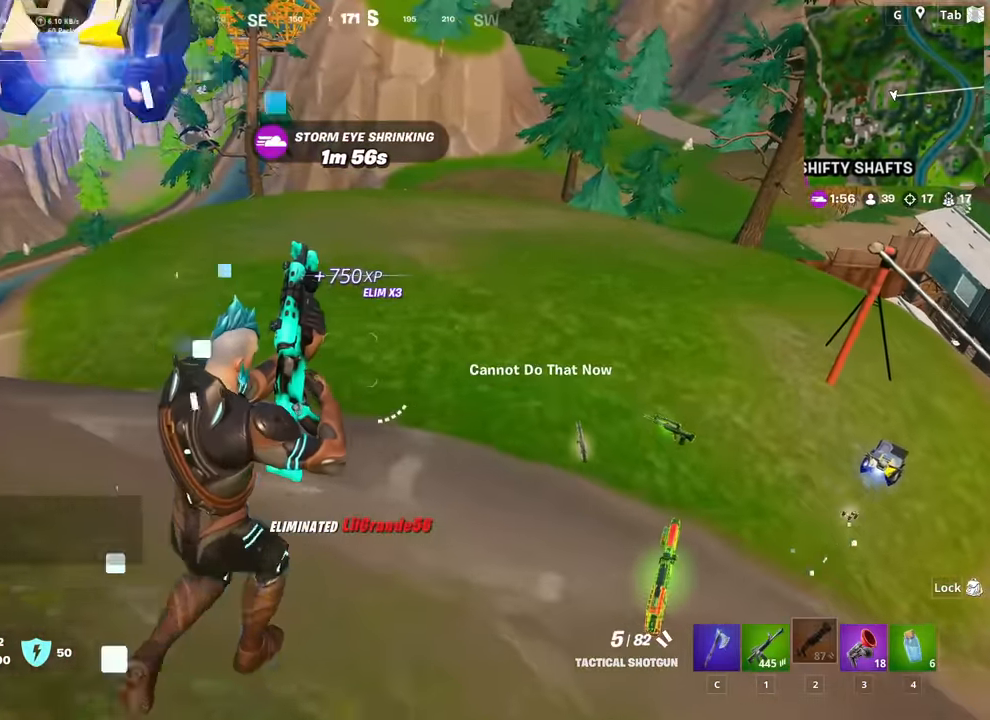
{"keys": ["w"], "mouse": [], "mouse_move": "still", "events": [[284, "d", "up"]]}
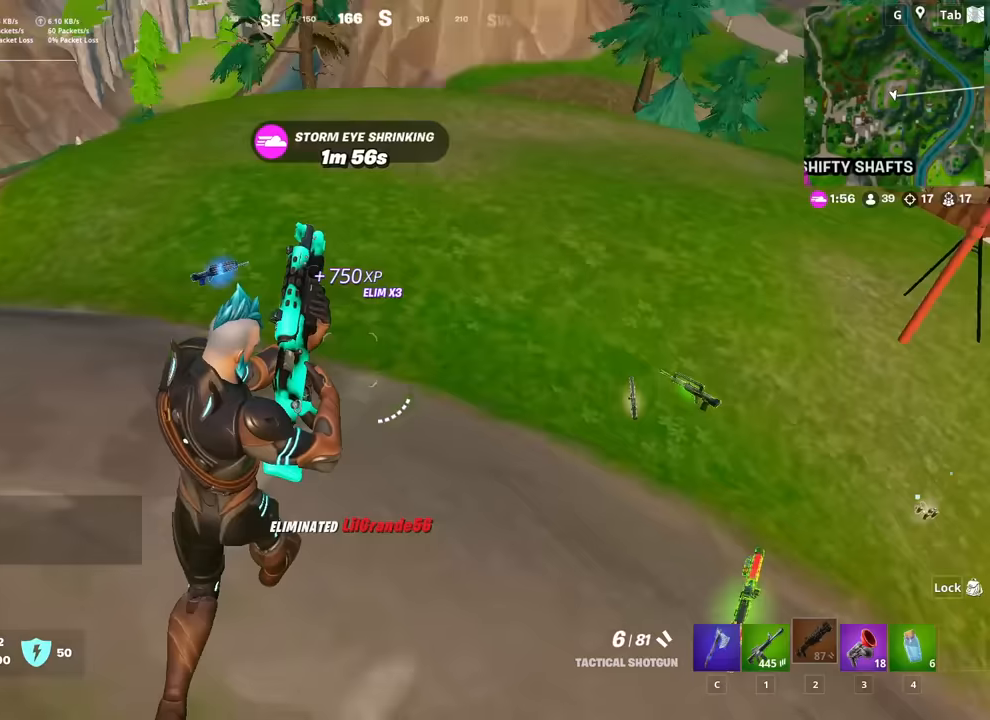
{"keys": ["d", "w"], "mouse": [], "mouse_move": "right", "events": [[33, "d", "down"]]}
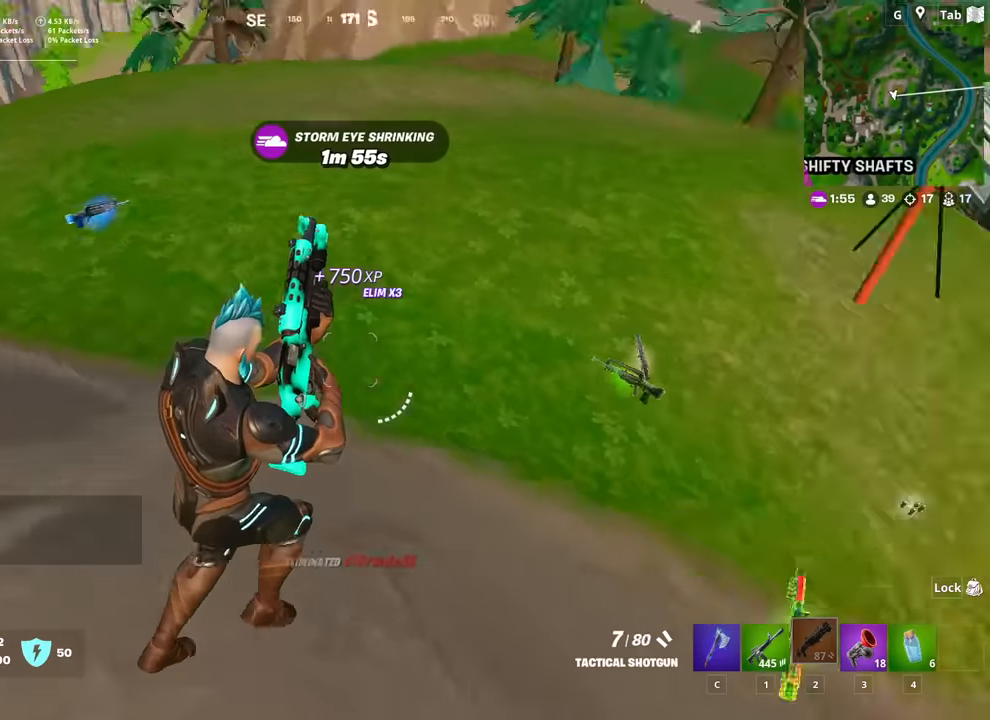
{"keys": ["r", "w"], "mouse": [], "mouse_move": "still", "events": [[83, "1", "down"], [83, "d", "up"], [266, "1", "up"], [316, "r", "down"], [417, "r", "up"], [500, "r", "down"]]}
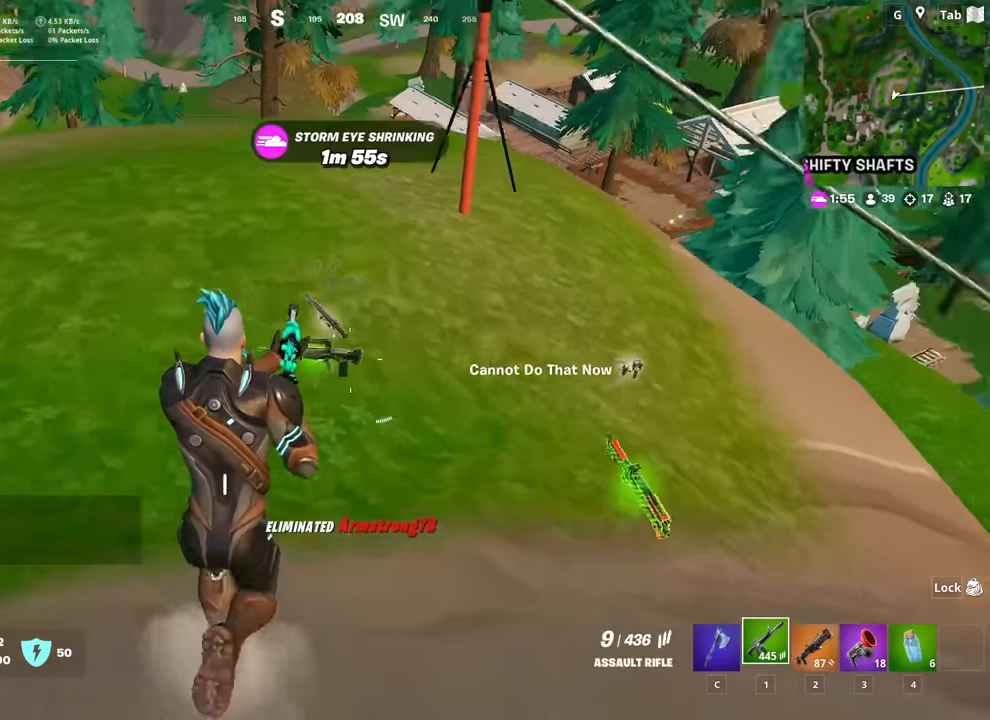
{"keys": ["w"], "mouse": [], "mouse_move": "still", "events": [[100, "r", "up"], [150, "r", "down"], [234, "r", "up"]]}
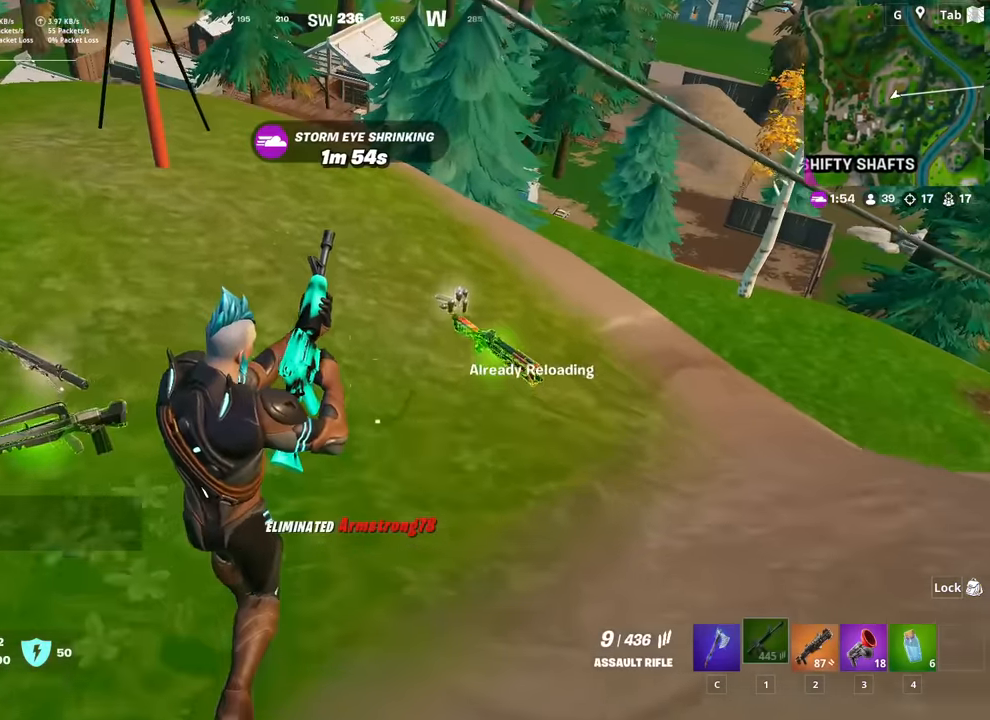
{"keys": ["w"], "mouse": [], "mouse_move": "still", "events": []}
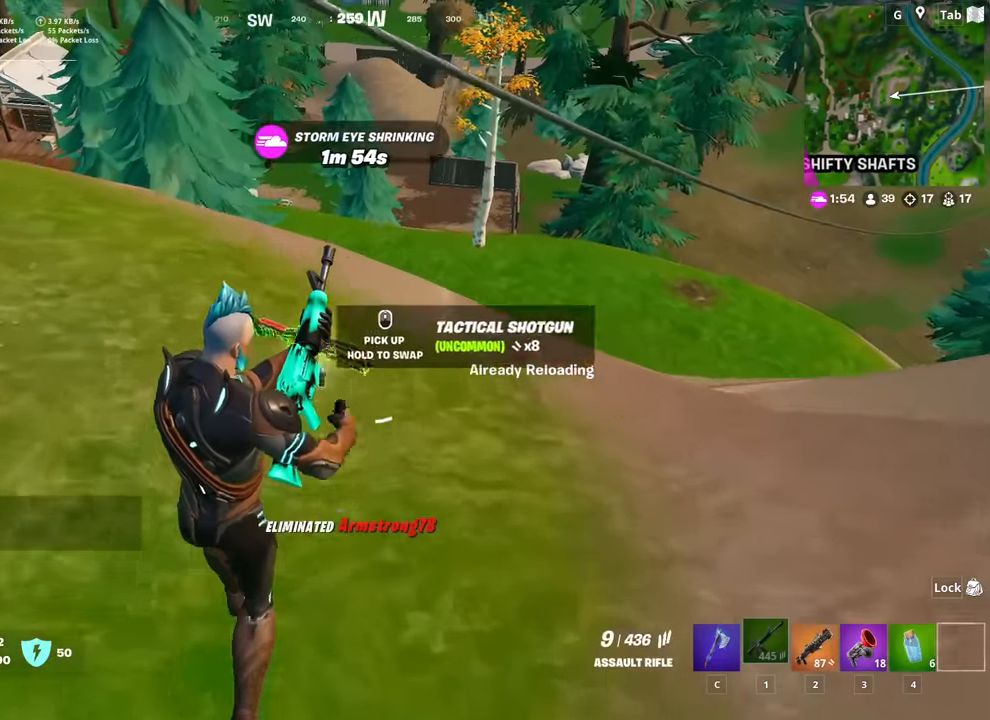
{"keys": ["d"], "mouse": [], "mouse_move": "up", "events": [[317, "d", "down"], [367, "w", "up"]]}
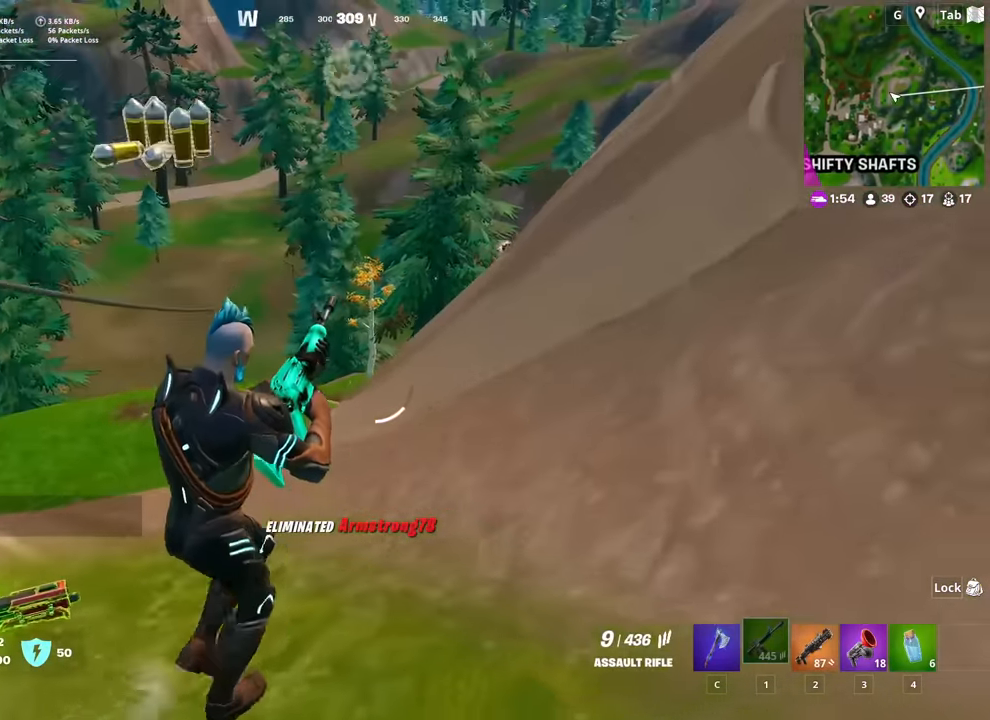
{"keys": ["w"], "mouse": [], "mouse_move": "down-left", "events": [[150, "w", "down"], [200, "d", "up"]]}
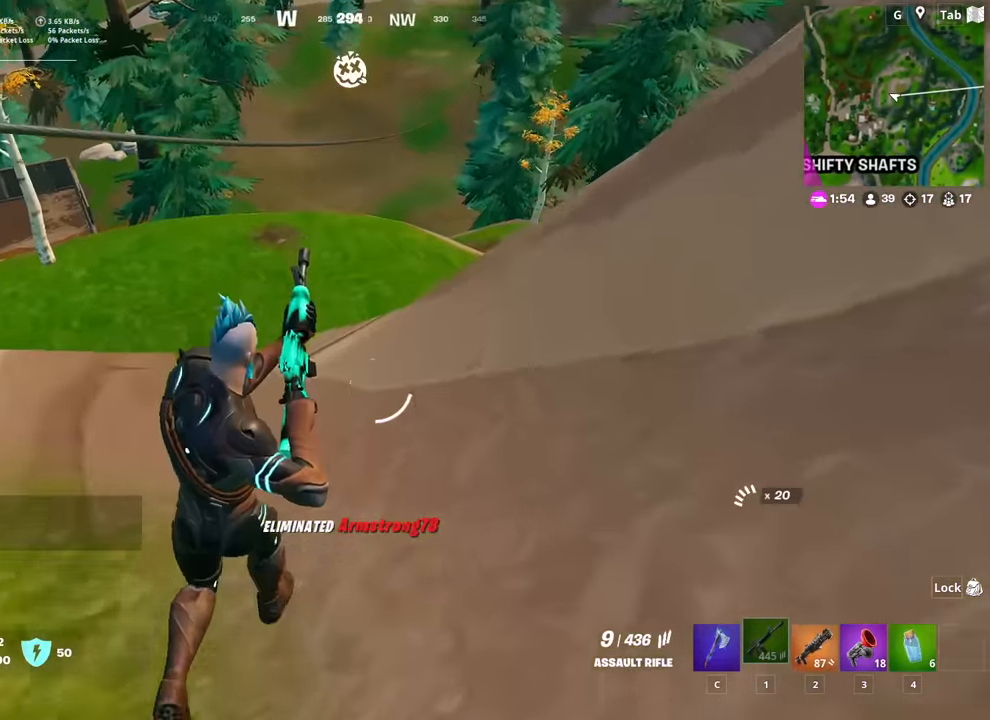
{"keys": ["w"], "mouse": [], "mouse_move": "down-left", "events": [[300, "ctrl", "down"], [400, "ctrl", "up"]]}
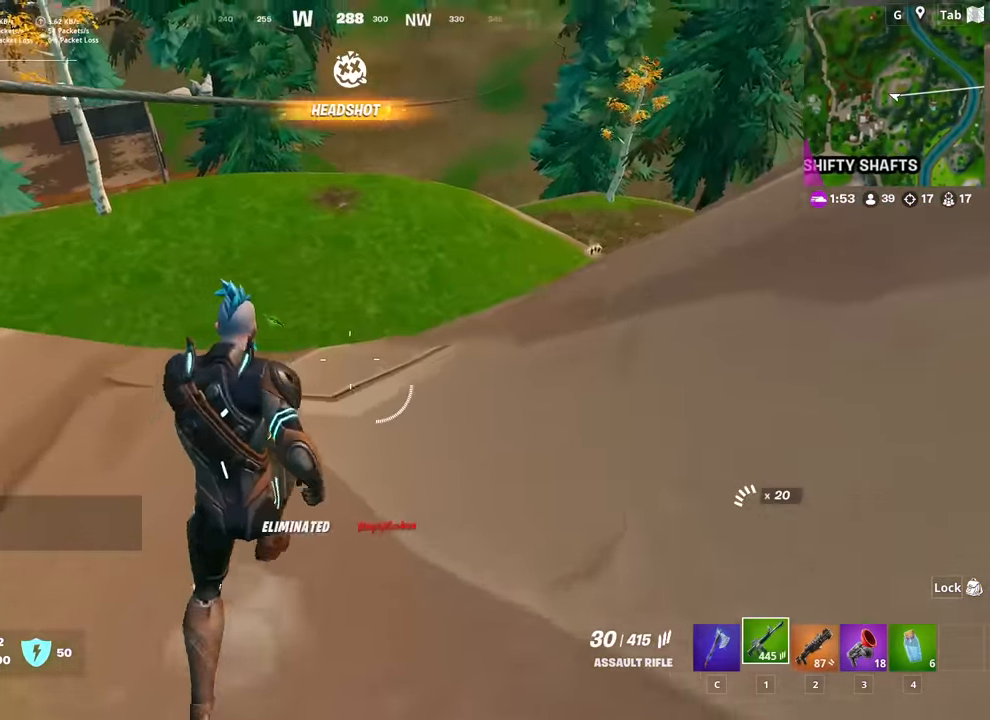
{"keys": ["w"], "mouse": [], "mouse_move": "left", "events": [[133, "d", "down"], [133, "space", "down"], [316, "space", "up"], [417, "d", "up"]]}
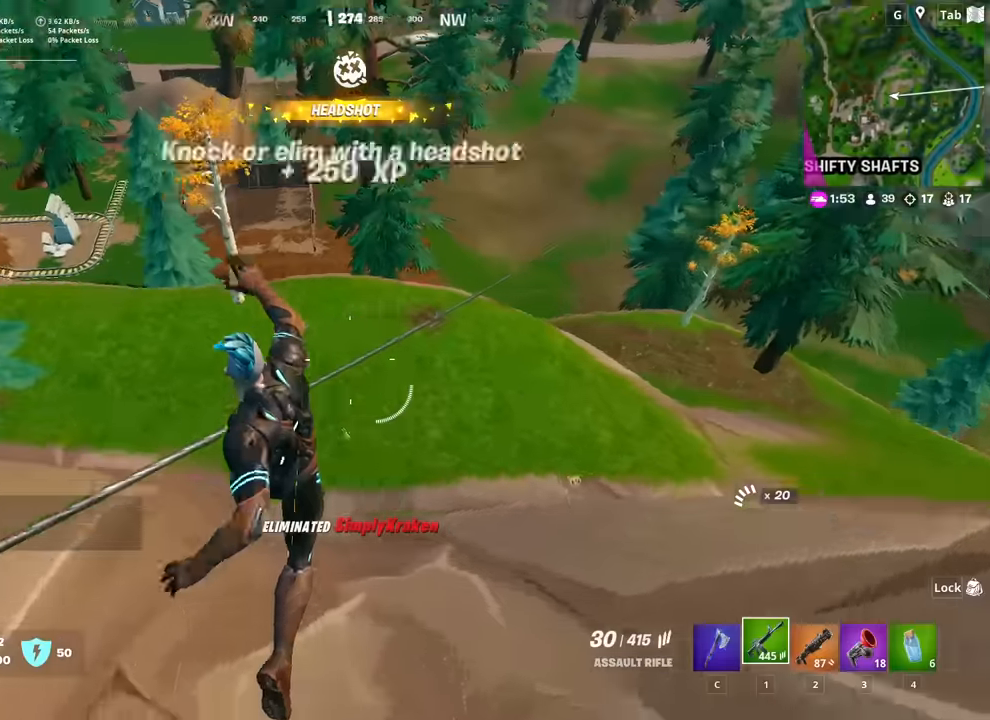
{"keys": ["w"], "mouse": [], "mouse_move": "left", "events": []}
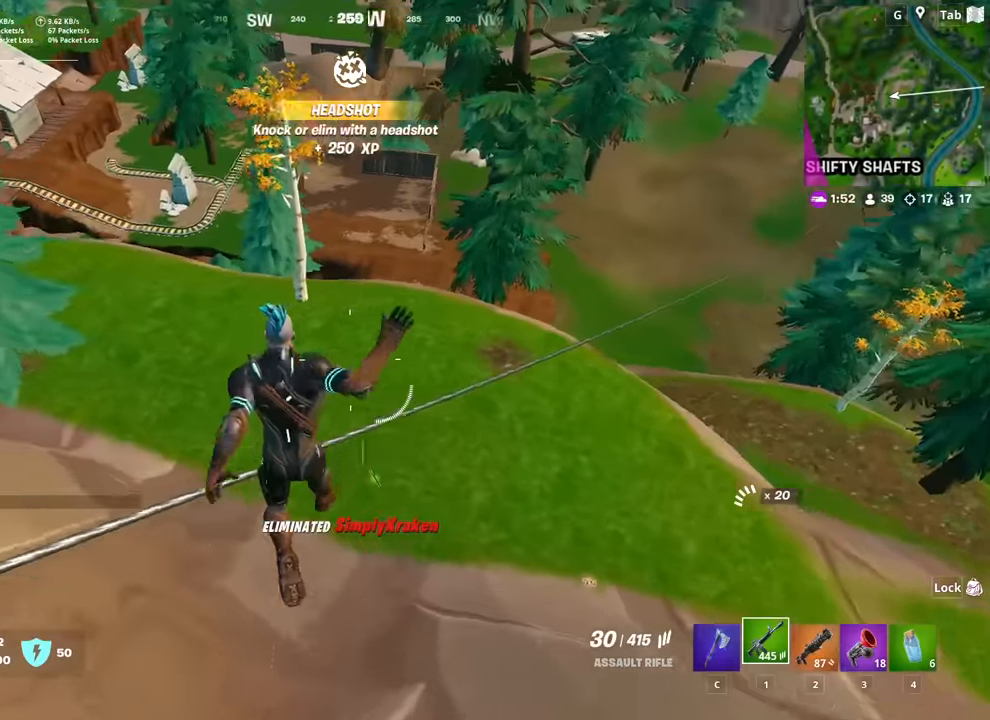
{"keys": ["2"], "mouse": [], "mouse_move": "right", "events": [[167, "mouse_wheel", "down"], [250, "d", "down"], [301, "mouse_wheel", "up"], [301, "w", "up"], [401, "d", "up"], [451, "2", "down"]]}
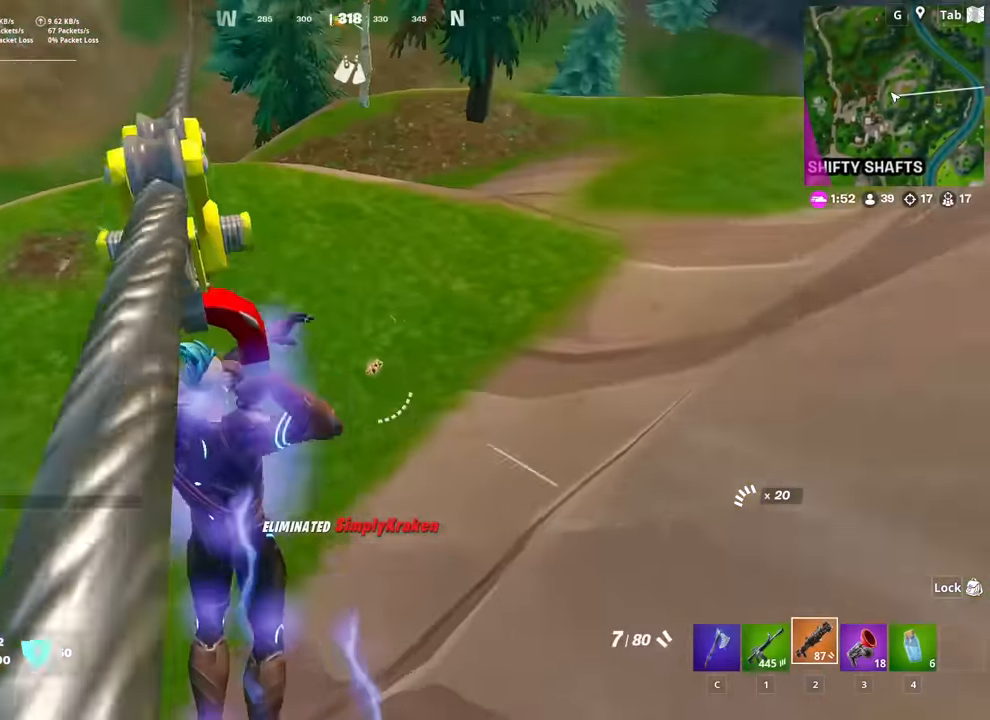
{"keys": [], "mouse": [], "mouse_move": "still", "events": [[33, "2", "up"], [183, "r", "down"], [267, "r", "up"], [367, "r", "down"], [467, "r", "up"]]}
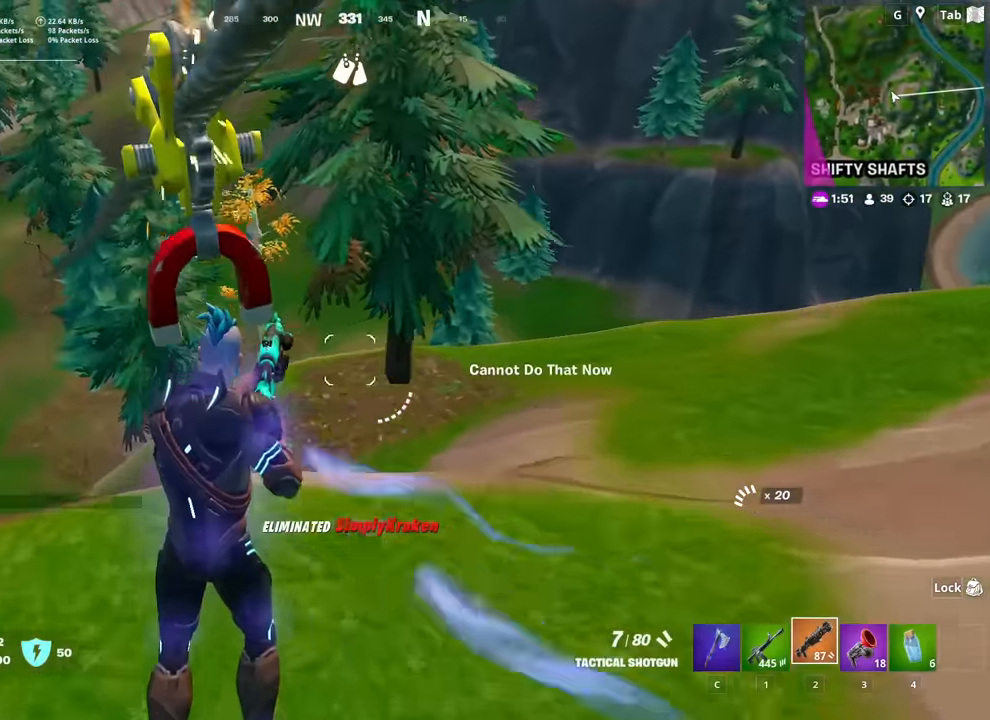
{"keys": [], "mouse": [], "mouse_move": "still", "events": [[50, "r", "down"], [100, "r", "up"]]}
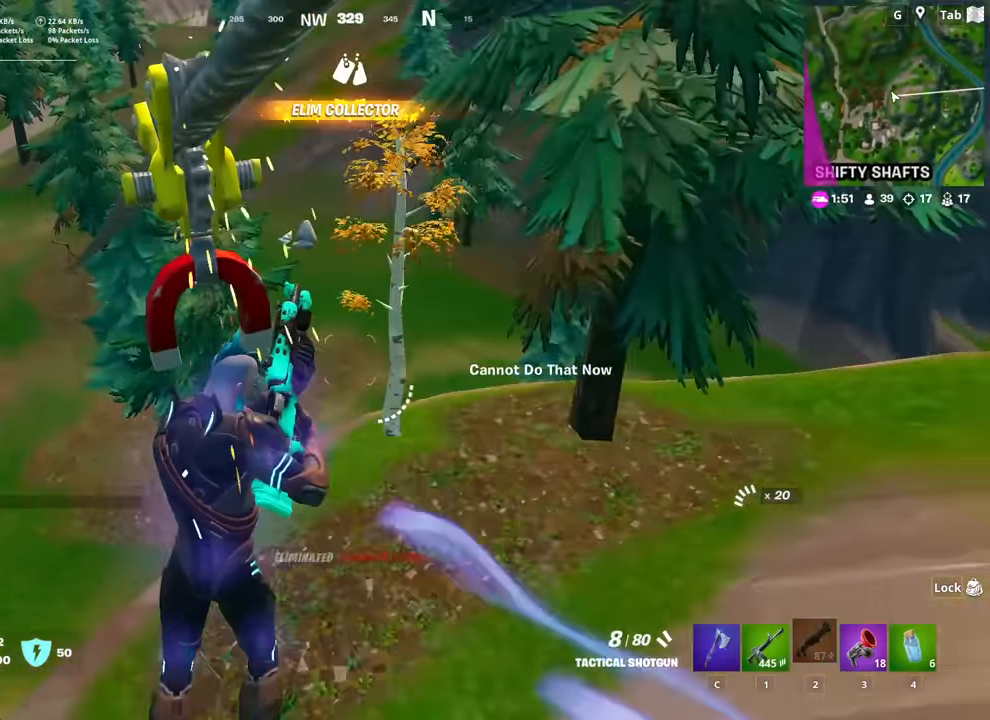
{"keys": ["d", "w"], "mouse": [], "mouse_move": "still", "events": [[217, "d", "down"], [250, "space", "down"], [400, "space", "up"], [484, "w", "down"]]}
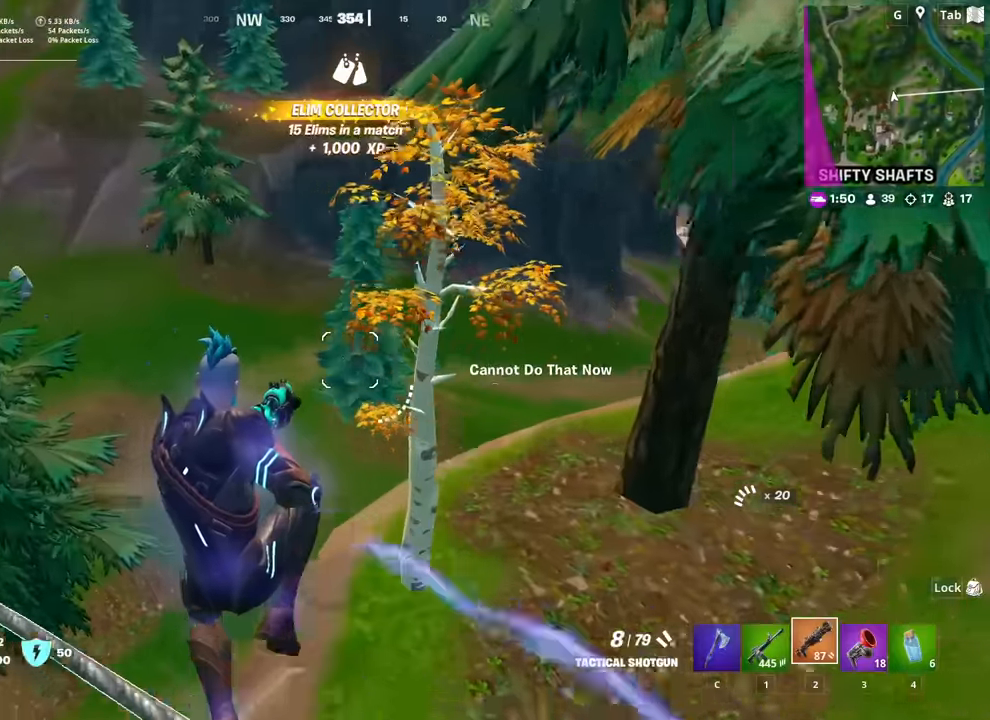
{"keys": ["d", "w"], "mouse": [], "mouse_move": "still", "events": []}
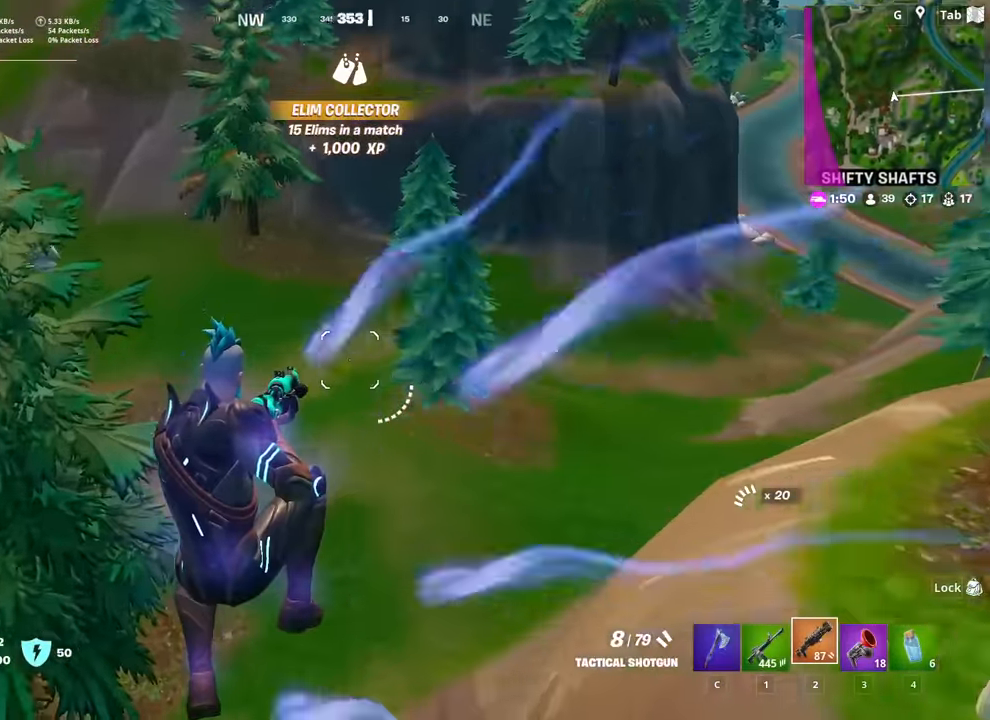
{"keys": ["d", "shift", "w"], "mouse": [], "mouse_move": "left", "events": [[100, "shift", "down"]]}
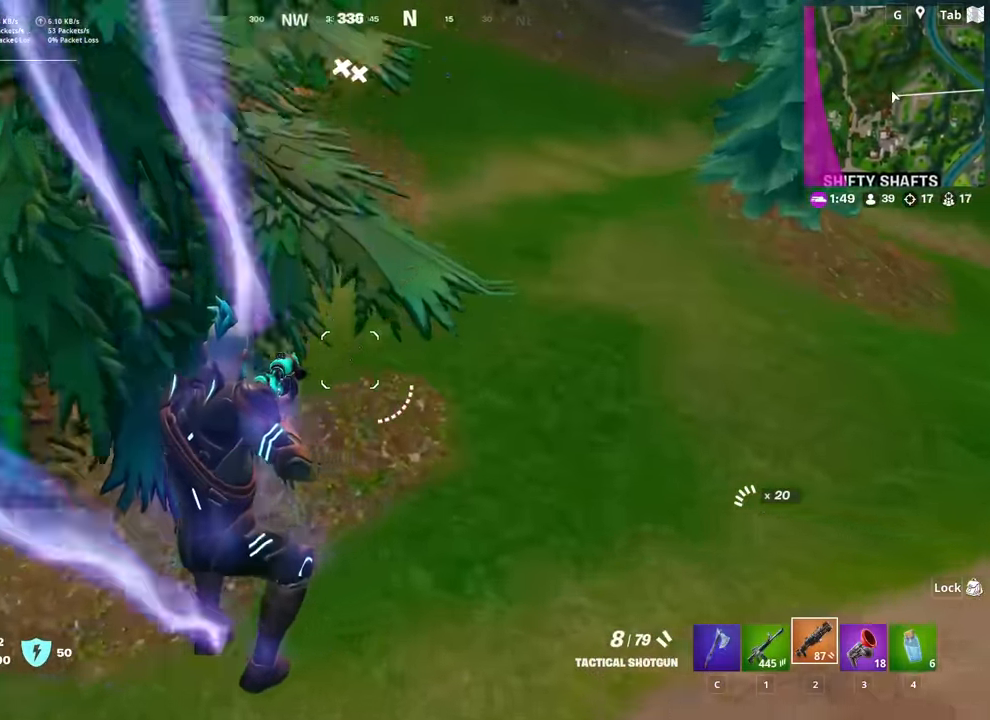
{"keys": ["shift", "w"], "mouse": [], "mouse_move": "up-left", "events": [[133, "d", "up"]]}
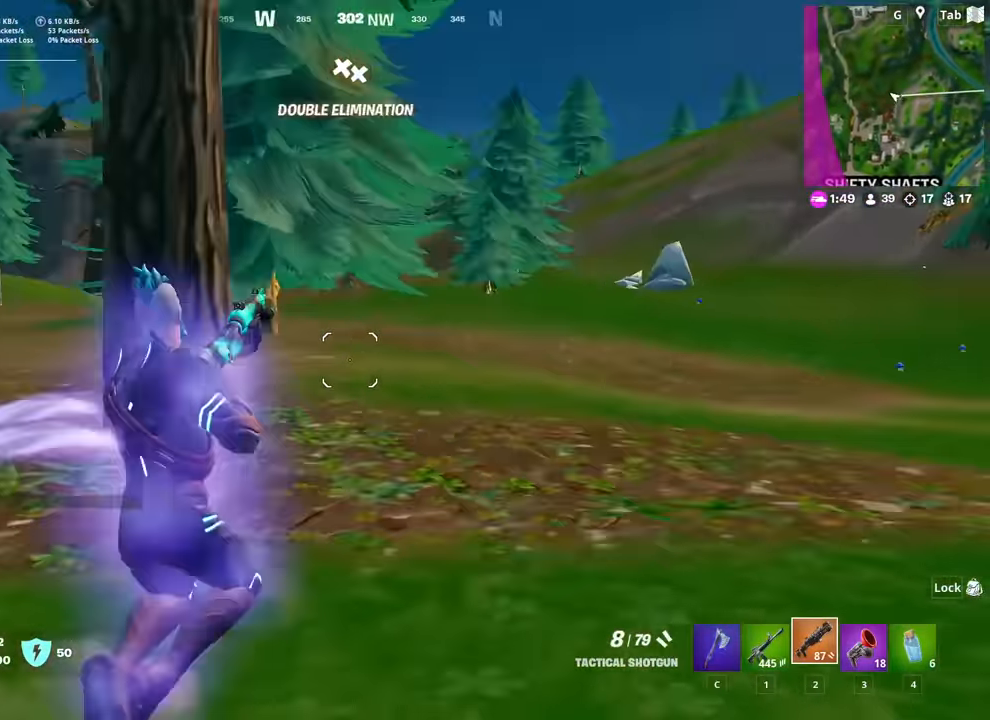
{"keys": ["w"], "mouse": [], "mouse_move": "still", "events": [[200, "shift", "up"]]}
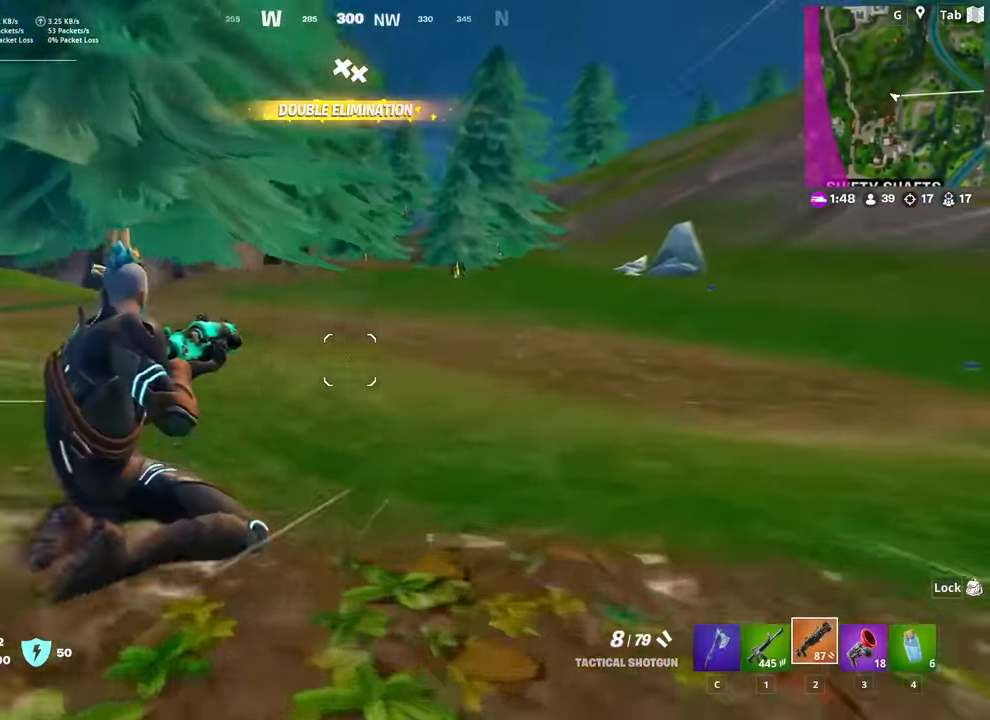
{"keys": ["a", "w"], "mouse": [], "mouse_move": "still", "events": [[66, "space", "down"], [116, "a", "down"], [251, "space", "up"]]}
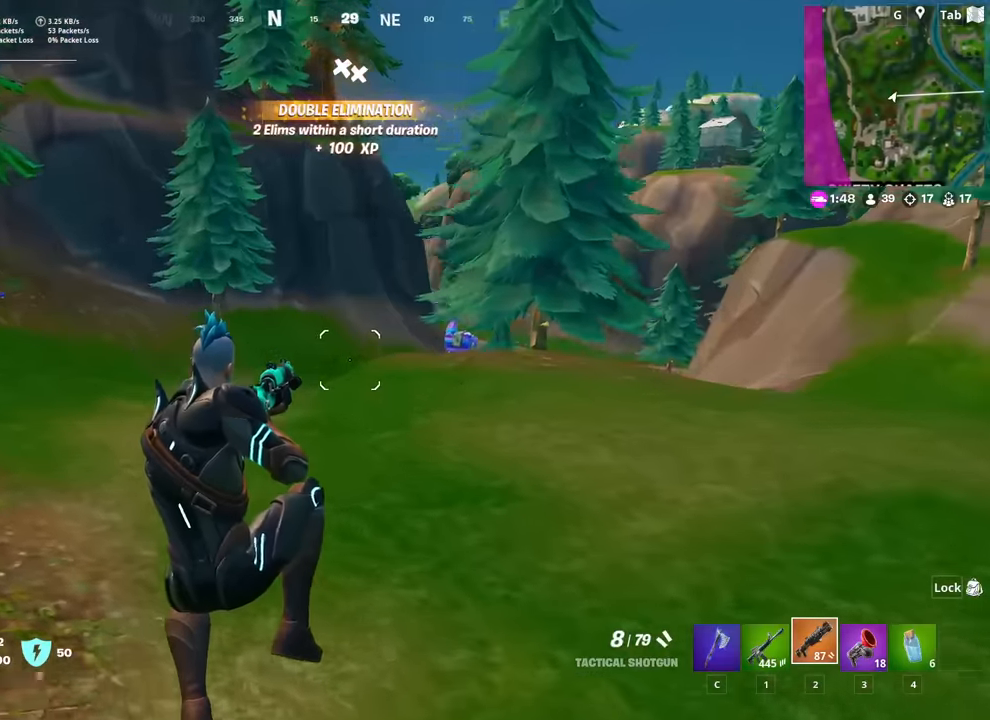
{"keys": ["w"], "mouse": [], "mouse_move": "still", "events": [[33, "shift", "down"], [184, "a", "up"], [234, "shift", "up"]]}